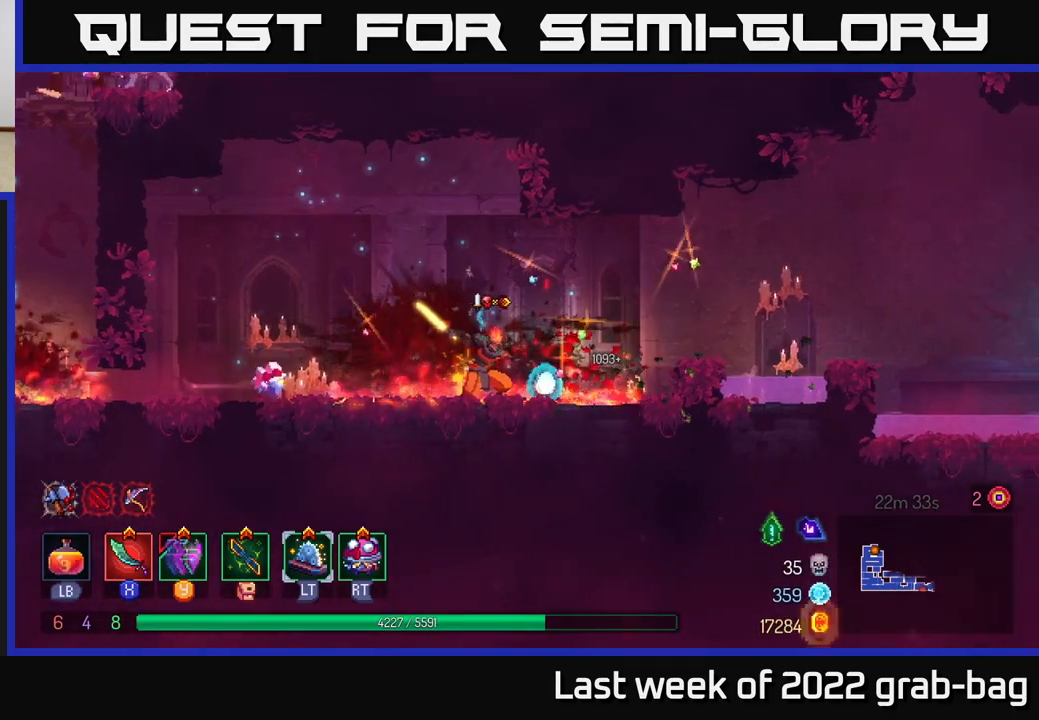
Gameplay with a controller (Xbox layout); each line is a JSON object with the inputs held at the frame after it. "events" lists button and stick changes between this image and that frame as [ms after this image, input, new state], when the widget could be followed in between.
{"buttons": [], "left_stick": "left", "right_stick": "center", "events": [[17, "B", "down"], [117, "B", "up"], [350, "left_stick", "left"]]}
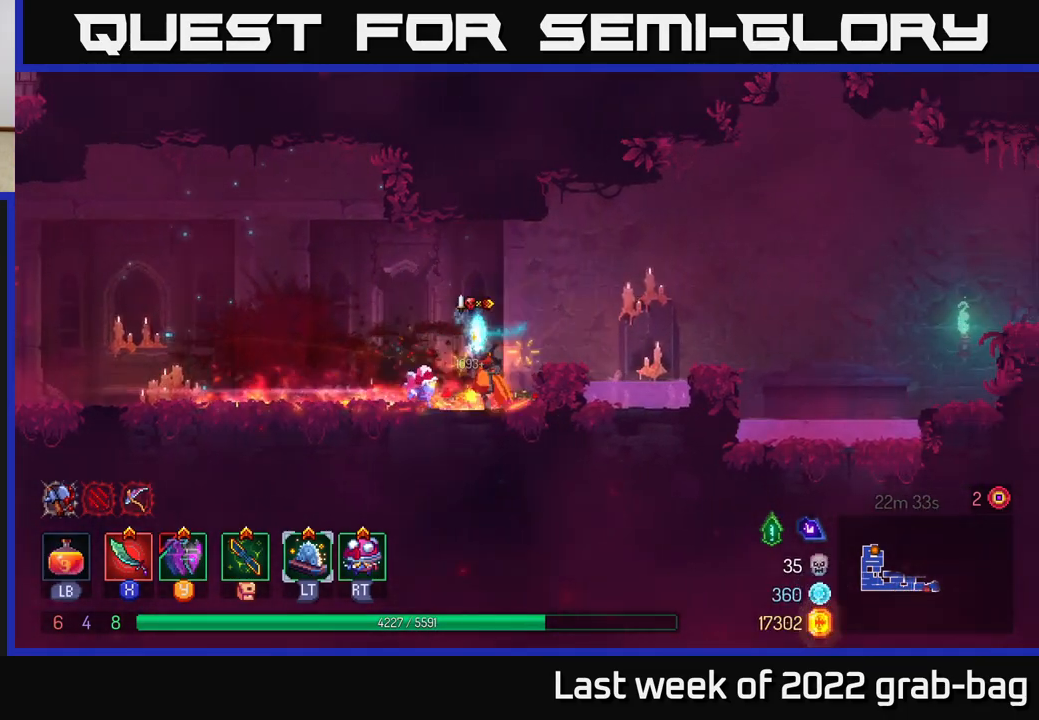
{"buttons": [], "left_stick": "left", "right_stick": "center", "events": []}
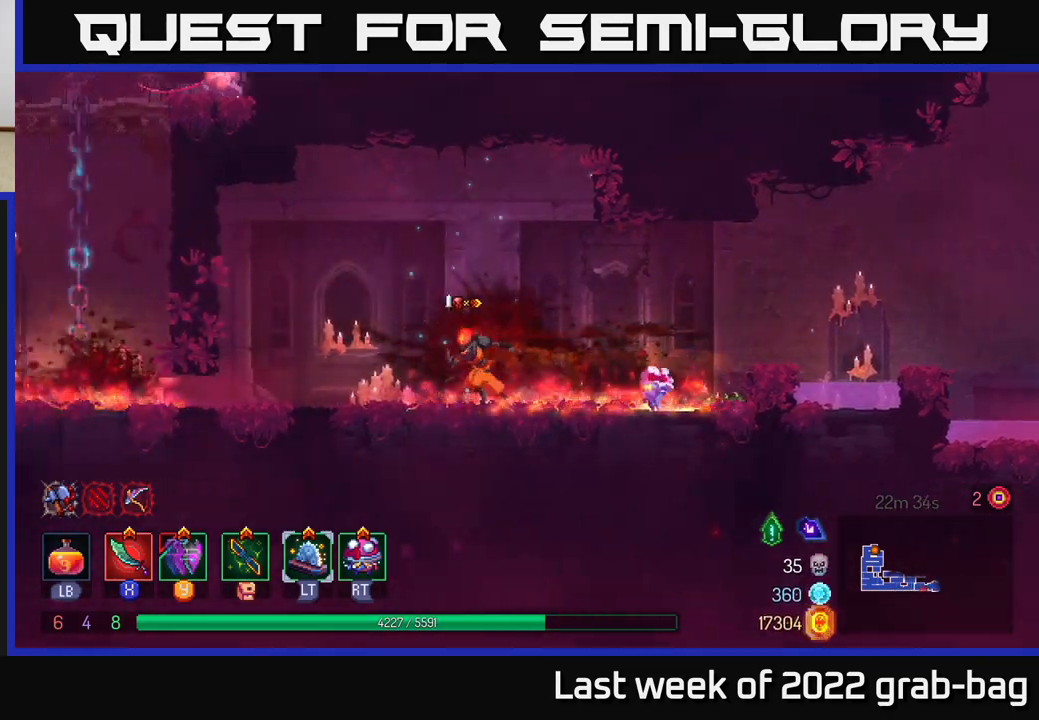
{"buttons": ["B"], "left_stick": "left", "right_stick": "center", "events": [[400, "B", "down"]]}
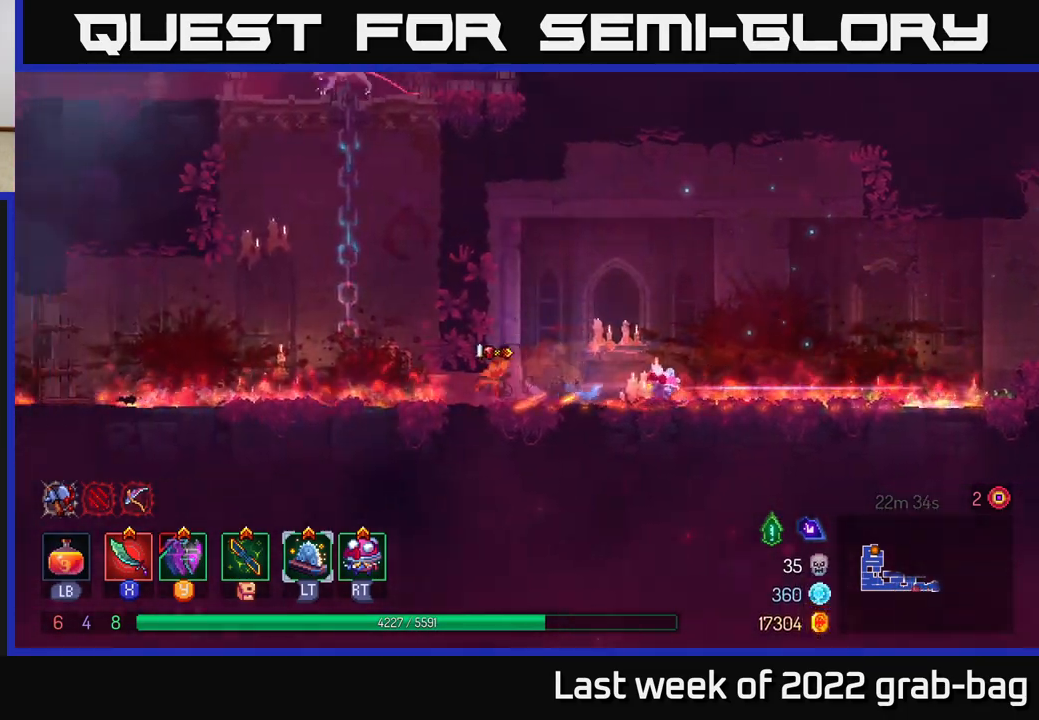
{"buttons": [], "left_stick": "up", "right_stick": "center", "events": [[33, "B", "up"], [167, "A", "down"], [267, "left_stick", "up"], [300, "A", "up"]]}
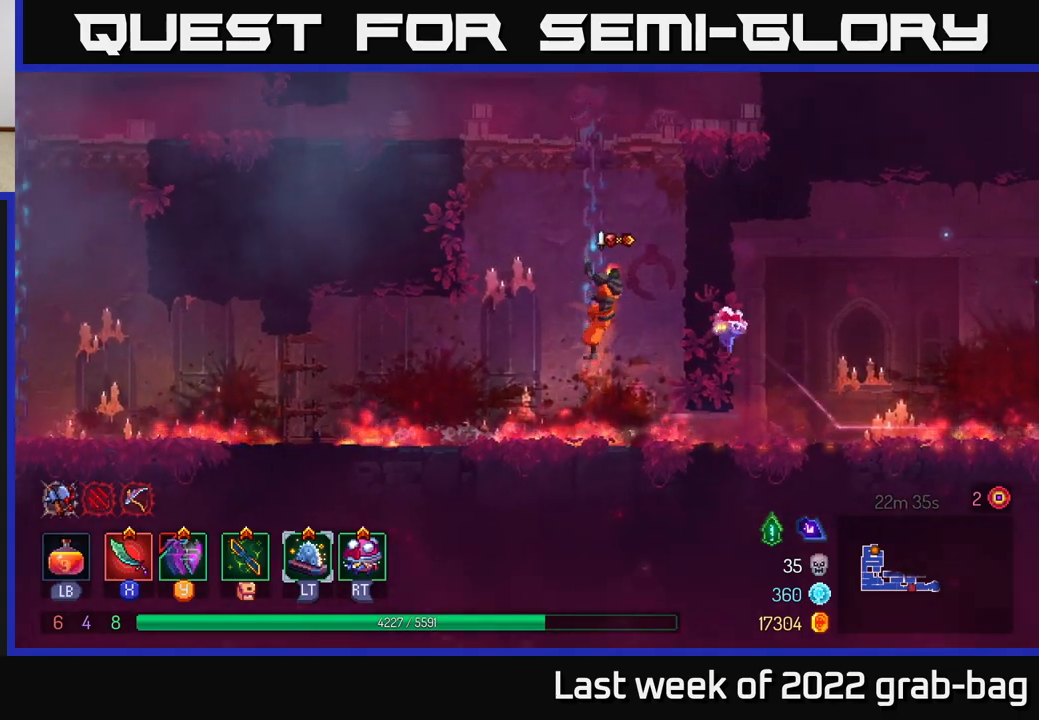
{"buttons": [], "left_stick": "up-left", "right_stick": "center", "events": [[117, "A", "down"], [233, "A", "up"], [383, "A", "down"], [400, "left_stick", "up-left"], [483, "A", "up"]]}
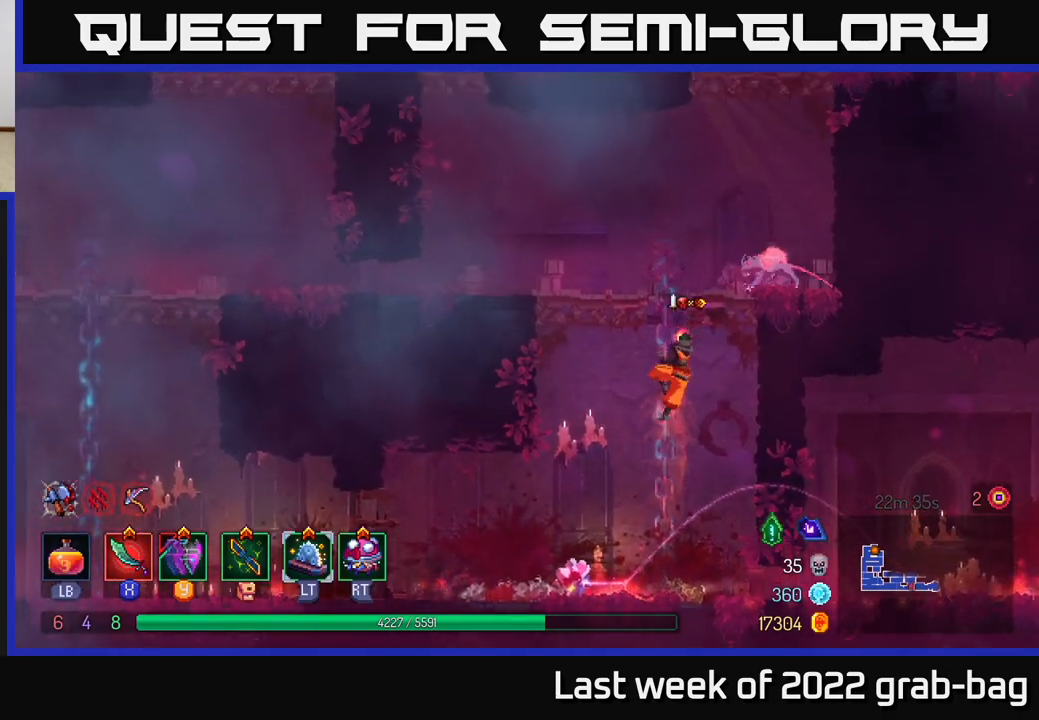
{"buttons": [], "left_stick": "left", "right_stick": "center", "events": [[67, "A", "down"], [167, "A", "up"], [233, "left_stick", "right"], [267, "X", "down"], [317, "X", "up"], [400, "left_stick", "up-left"], [433, "X", "down"], [450, "left_stick", "left"], [467, "X", "up"]]}
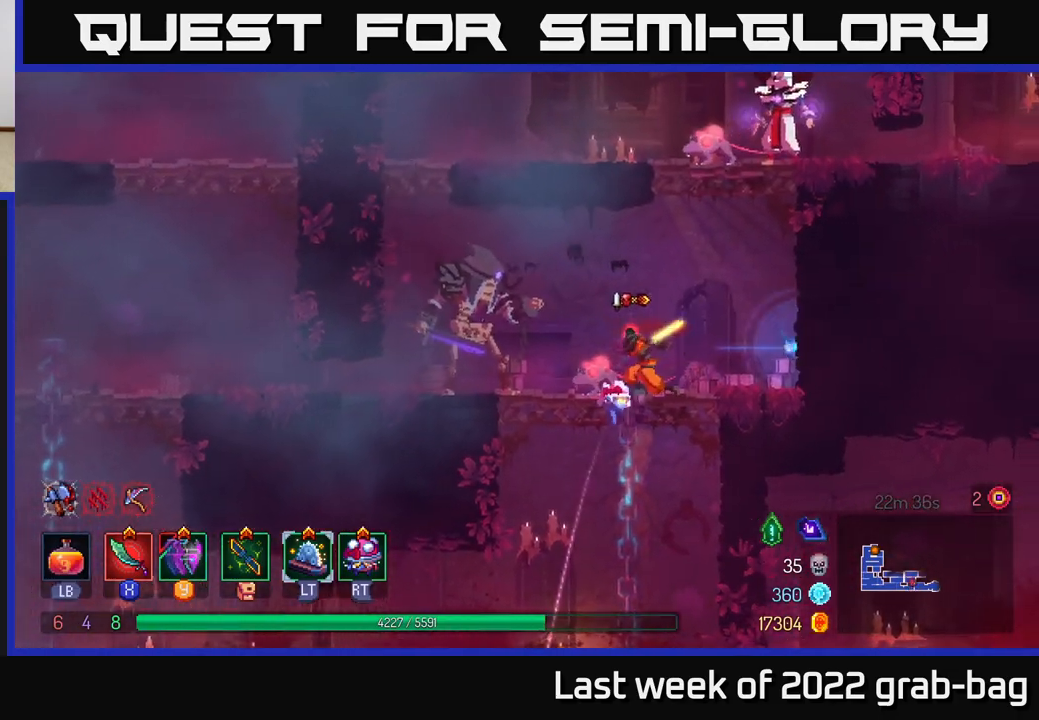
{"buttons": ["X"], "left_stick": "left", "right_stick": "center", "events": [[50, "X", "down"], [133, "X", "up"], [467, "X", "down"]]}
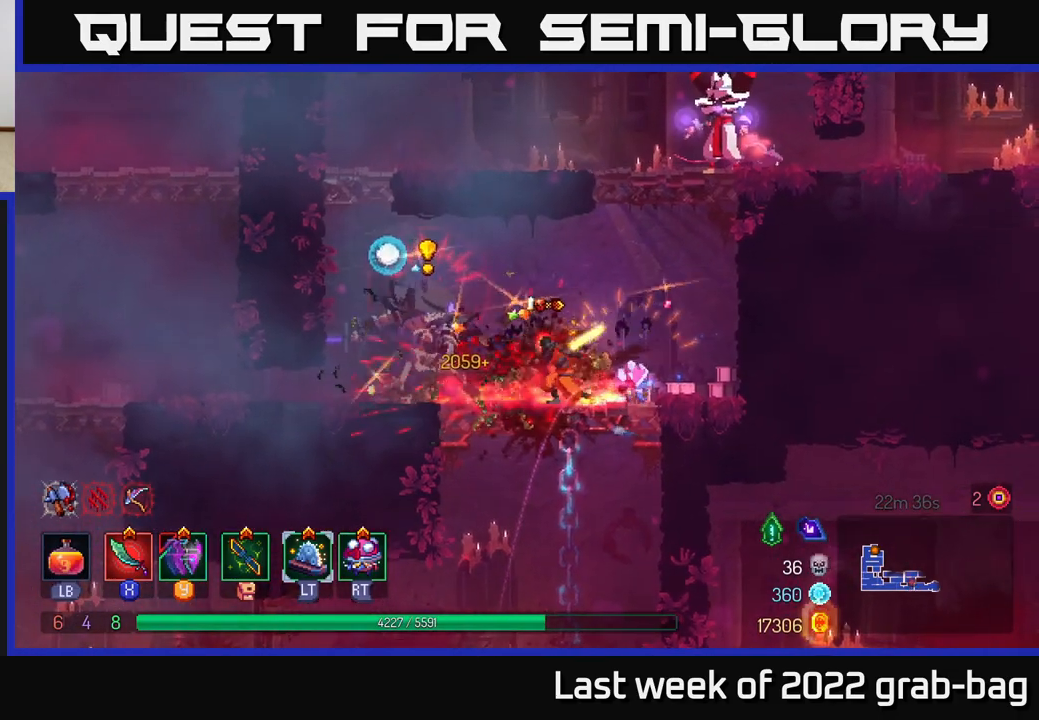
{"buttons": ["X"], "left_stick": "left", "right_stick": "center", "events": [[67, "X", "up"], [467, "X", "down"]]}
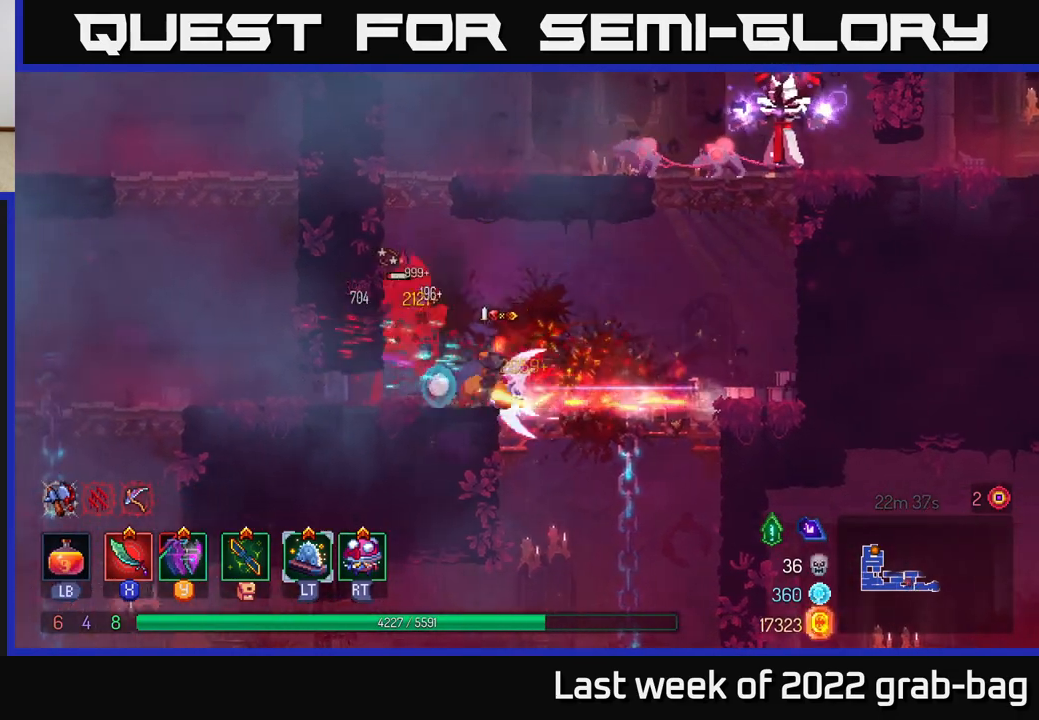
{"buttons": ["B"], "left_stick": "left", "right_stick": "center", "events": [[33, "X", "up"], [433, "B", "down"]]}
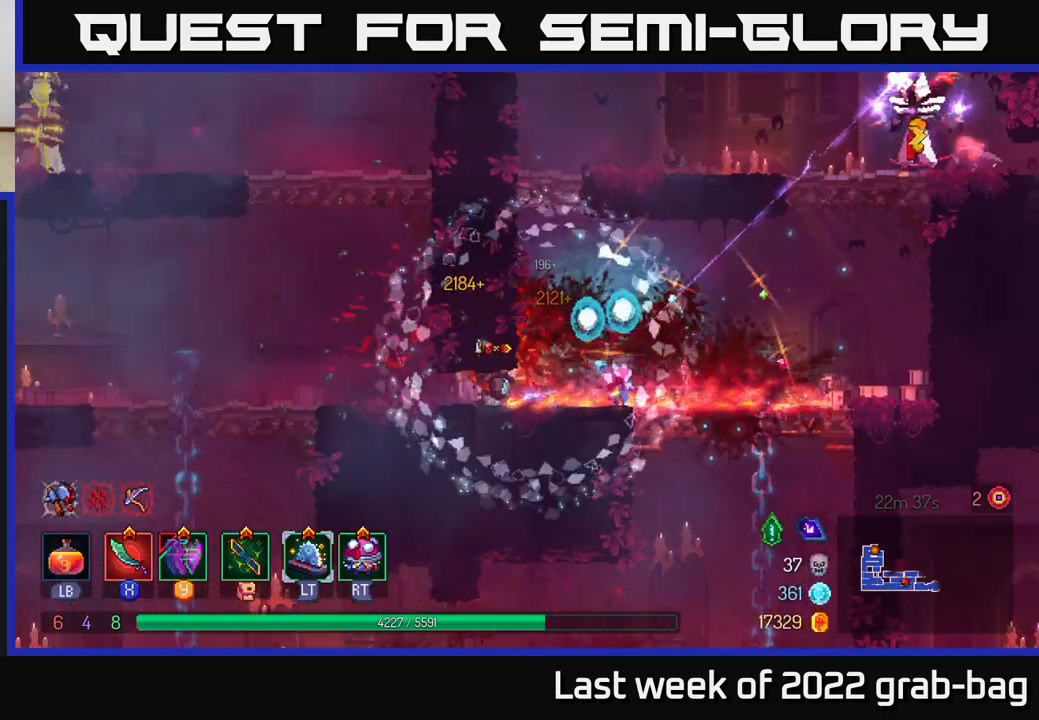
{"buttons": [], "left_stick": "left", "right_stick": "center", "events": [[50, "B", "up"], [200, "X", "down"], [267, "X", "up"], [400, "X", "down"], [467, "X", "up"]]}
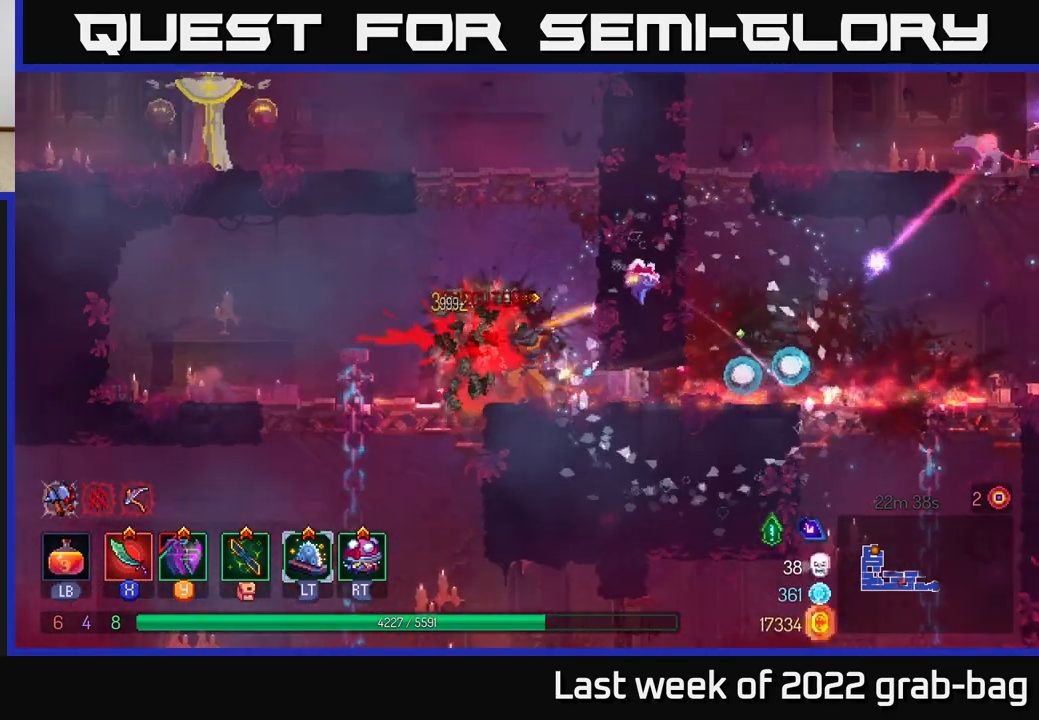
{"buttons": ["B"], "left_stick": "left", "right_stick": "center", "events": [[33, "X", "down"], [117, "X", "up"], [250, "X", "down"], [283, "X", "up"], [450, "B", "down"]]}
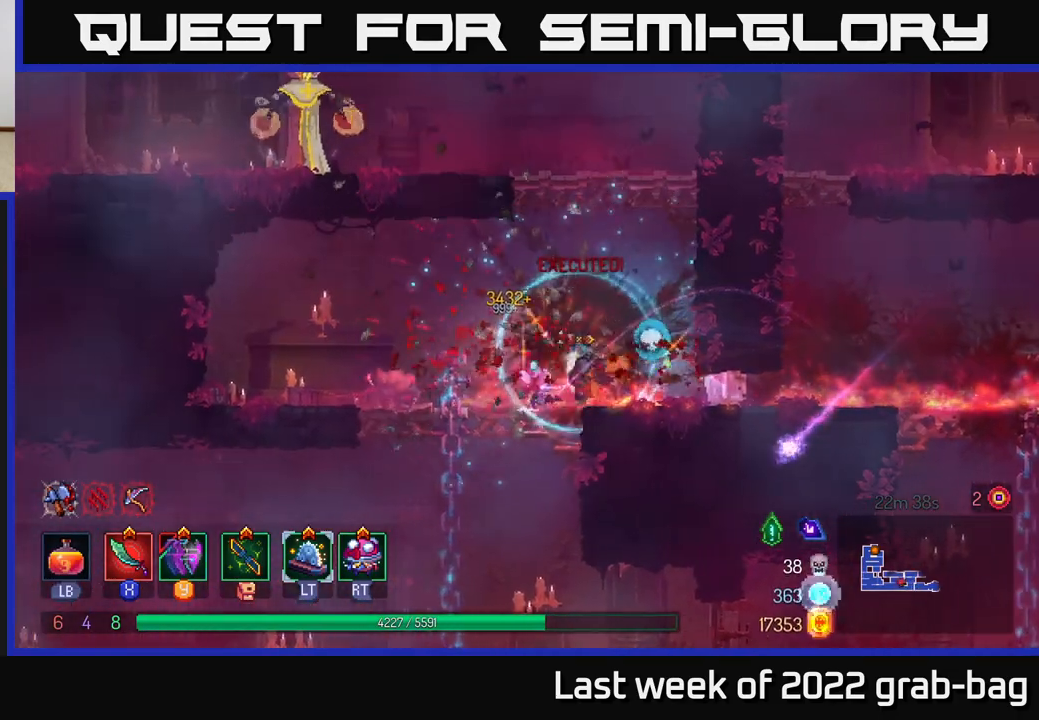
{"buttons": [], "left_stick": "right", "right_stick": "center", "events": [[33, "B", "up"], [117, "X", "down"], [167, "X", "up"], [483, "left_stick", "right"]]}
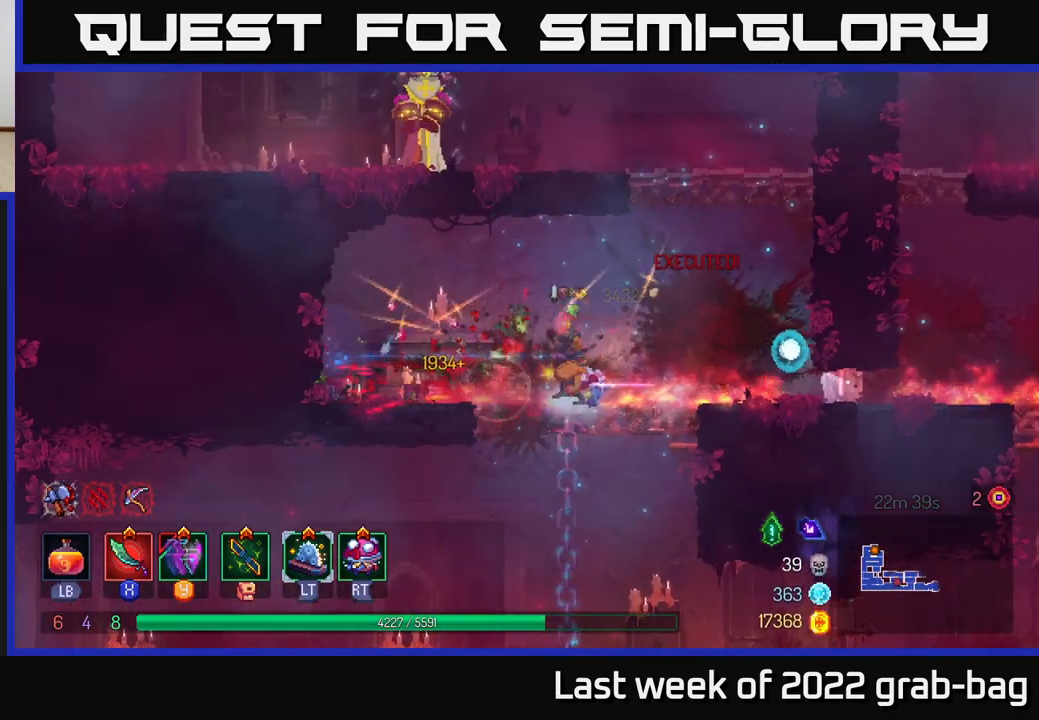
{"buttons": ["A"], "left_stick": "up-right", "right_stick": "center", "events": [[83, "A", "down"], [250, "A", "up"], [317, "A", "down"], [317, "left_stick", "up-right"]]}
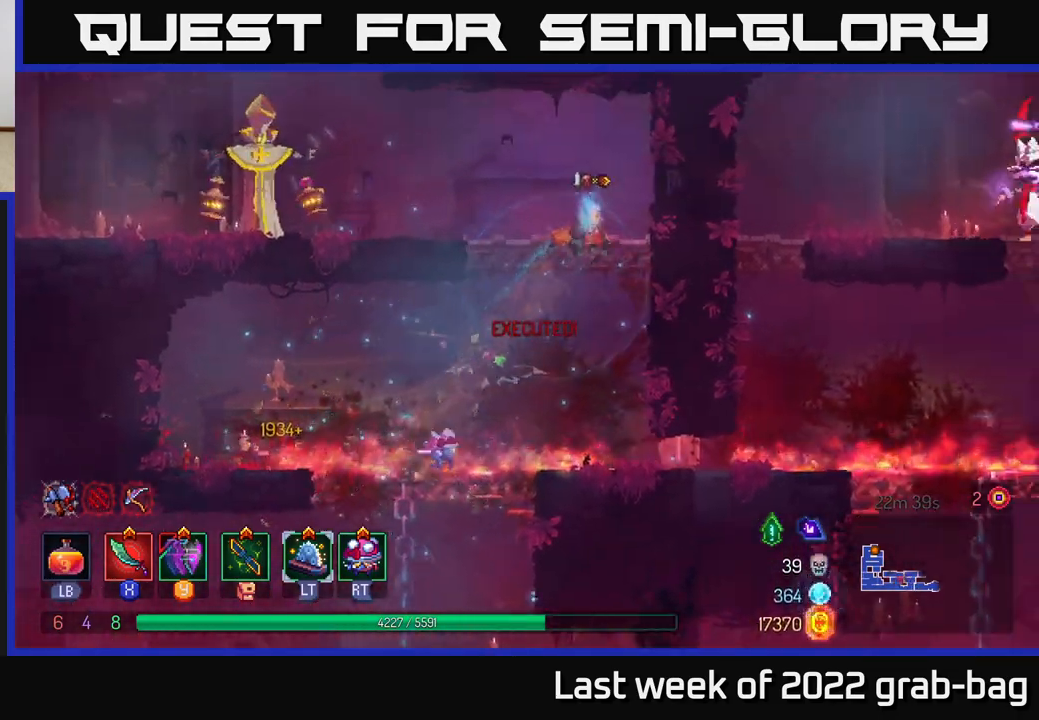
{"buttons": [], "left_stick": "left", "right_stick": "center", "events": [[33, "A", "up"], [83, "left_stick", "up-left"], [133, "left_stick", "left"], [267, "B", "down"], [450, "B", "up"]]}
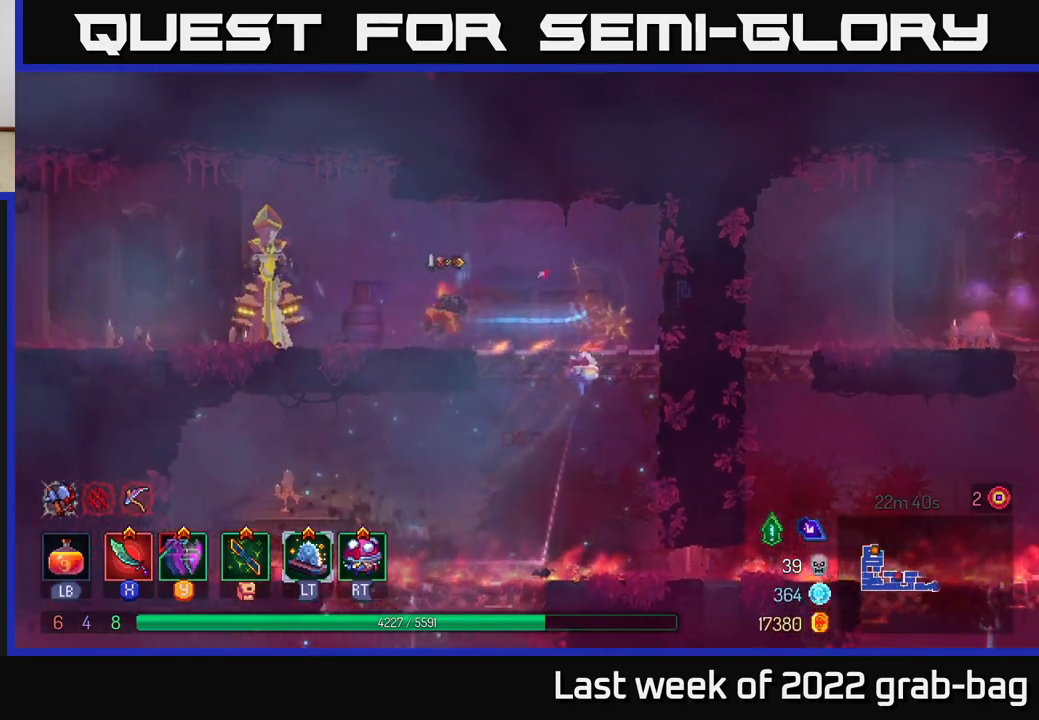
{"buttons": ["X"], "left_stick": "left", "right_stick": "center", "events": [[150, "X", "down"], [217, "X", "up"], [317, "X", "down"], [367, "X", "up"], [467, "X", "down"]]}
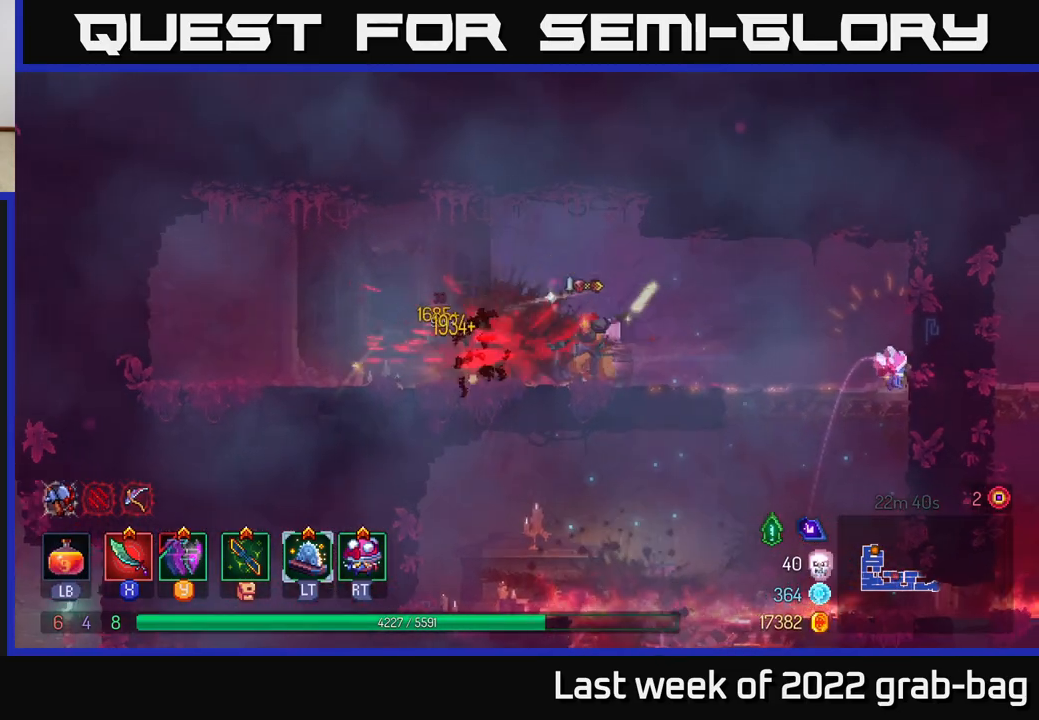
{"buttons": [], "left_stick": "left", "right_stick": "center", "events": [[50, "X", "up"], [167, "X", "down"], [217, "X", "up"], [400, "B", "down"], [500, "B", "up"]]}
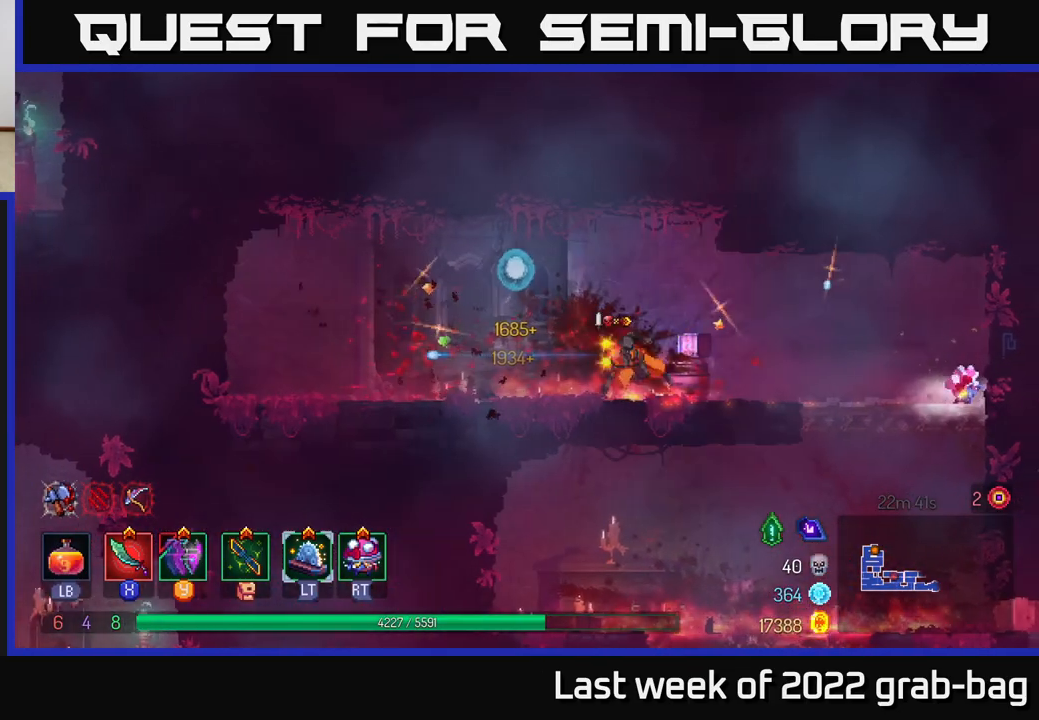
{"buttons": [], "left_stick": "right", "right_stick": "center", "events": [[17, "left_stick", "center"], [67, "left_stick", "right"]]}
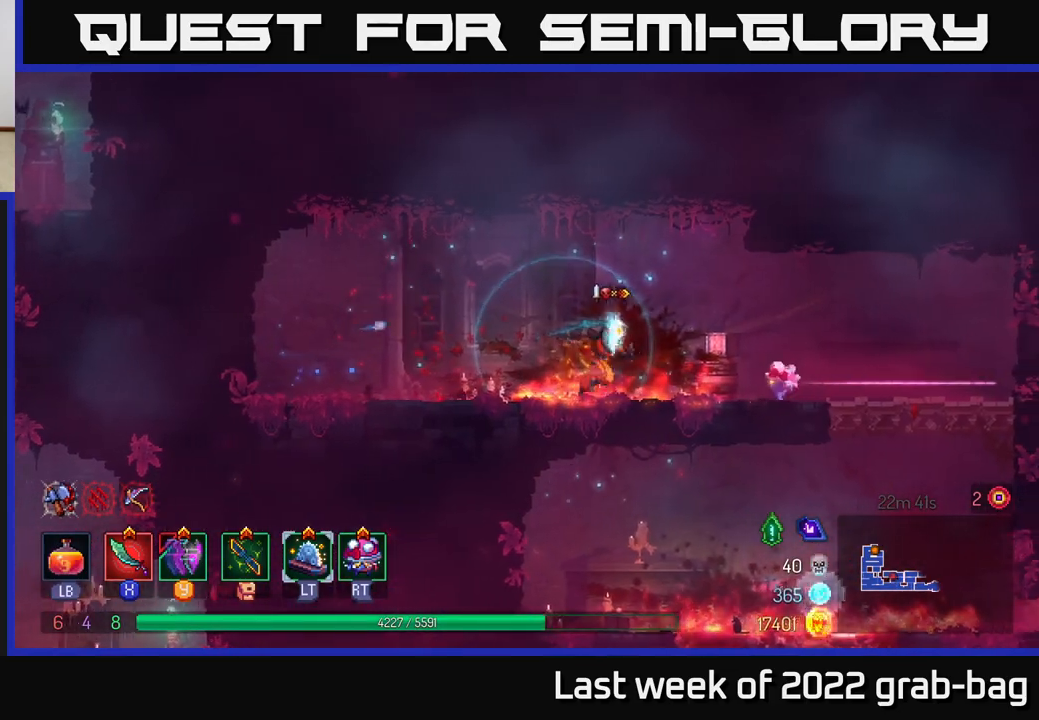
{"buttons": [], "left_stick": "right", "right_stick": "center", "events": []}
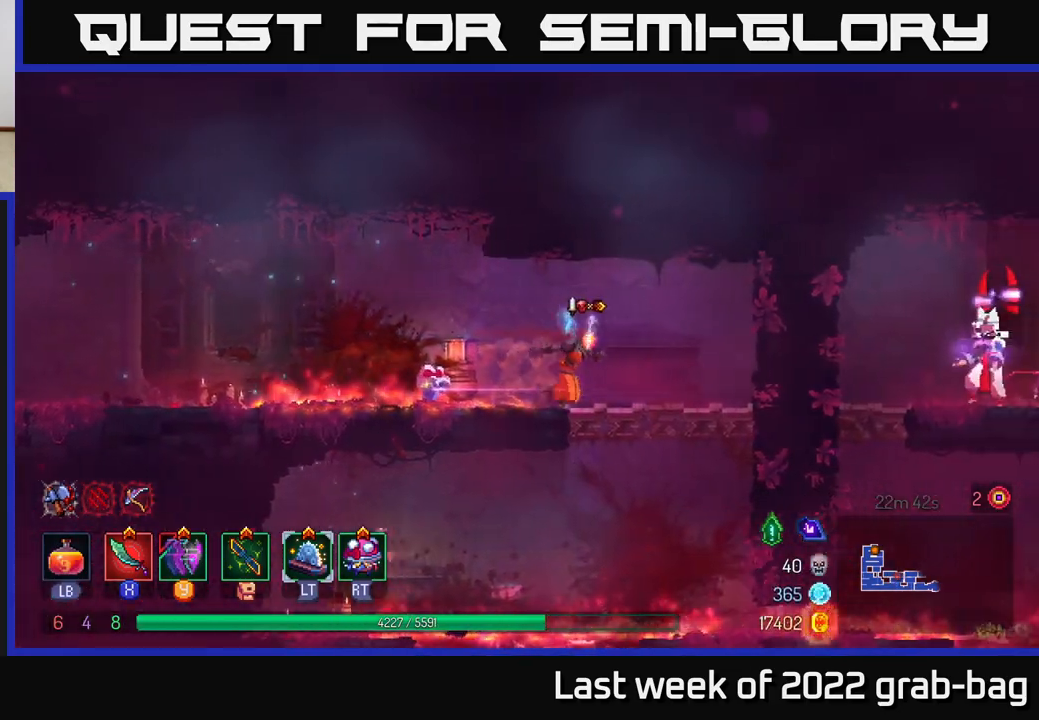
{"buttons": [], "left_stick": "right", "right_stick": "center", "events": [[67, "left_stick", "down"], [83, "A", "down"], [167, "A", "up"], [200, "left_stick", "center"], [450, "left_stick", "right"]]}
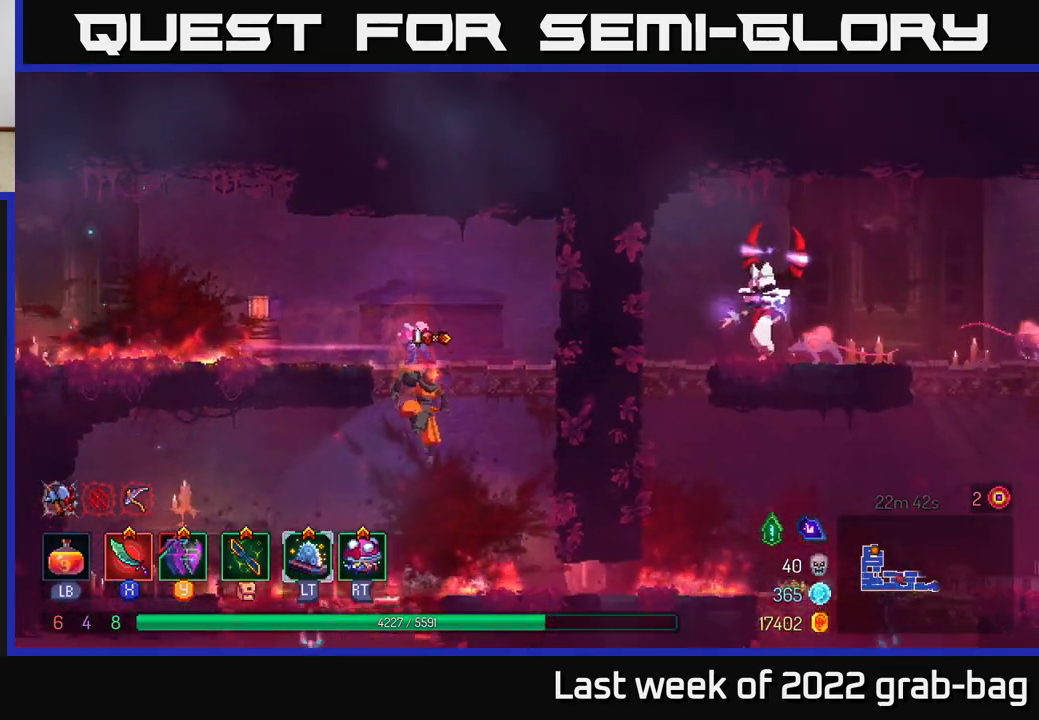
{"buttons": ["A"], "left_stick": "left", "right_stick": "center", "events": [[150, "B", "down"], [283, "B", "up"], [467, "A", "down"], [500, "left_stick", "left"]]}
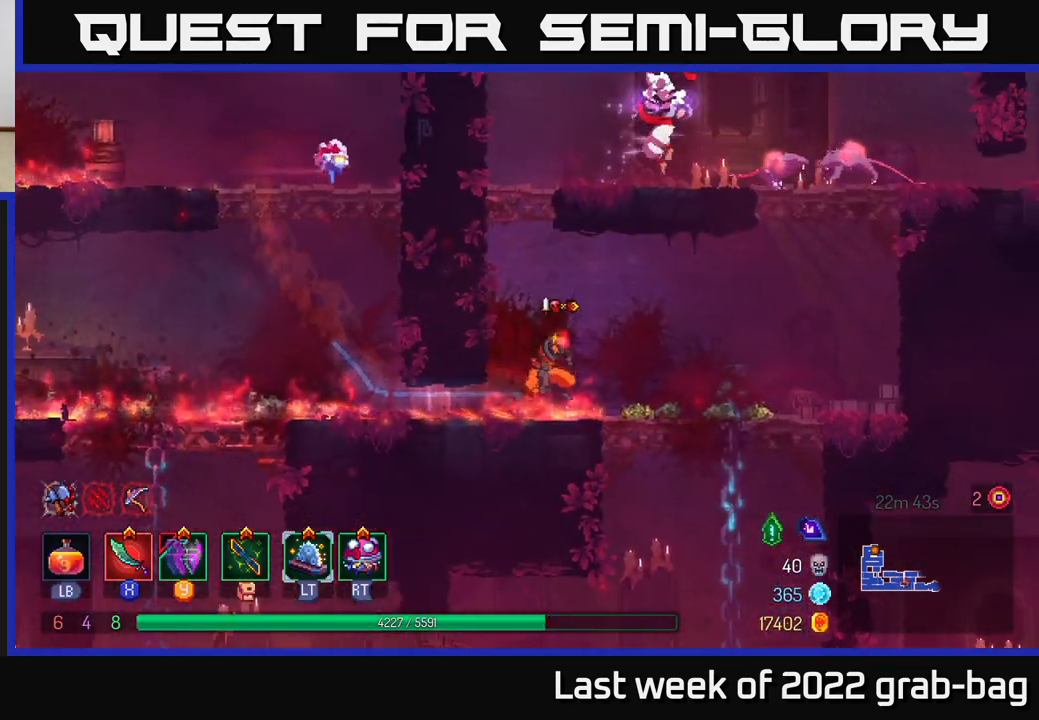
{"buttons": ["A"], "left_stick": "right", "right_stick": "center", "events": [[83, "A", "up"], [150, "A", "down"], [317, "A", "up"], [467, "A", "down"], [467, "left_stick", "right"]]}
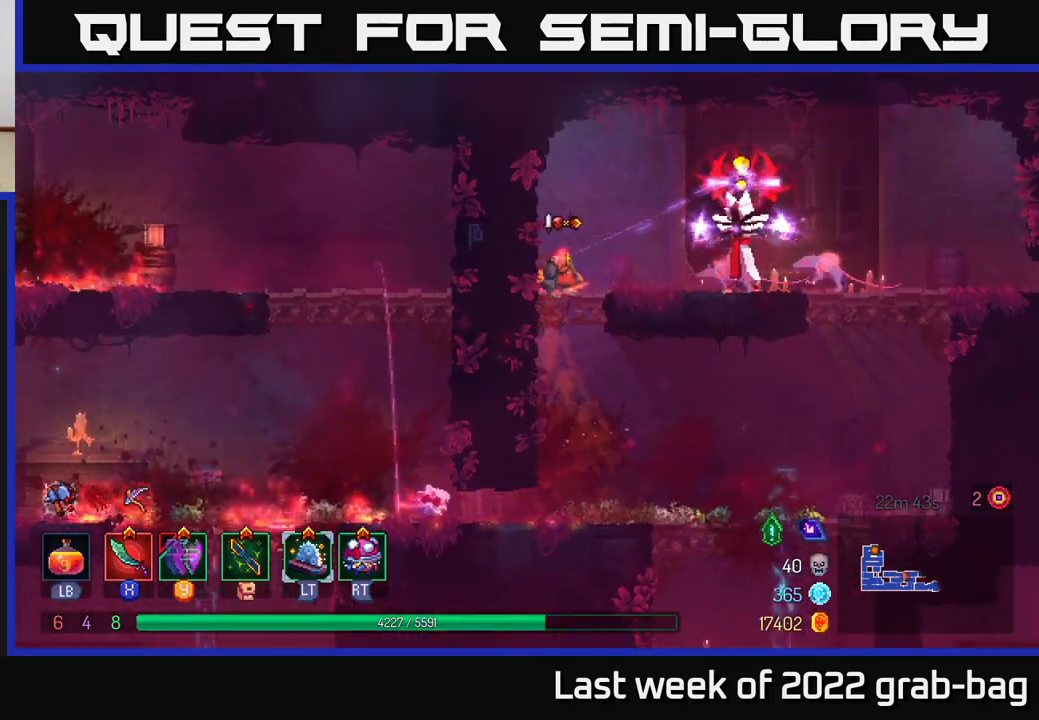
{"buttons": [], "left_stick": "right", "right_stick": "center", "events": [[67, "X", "down"], [117, "A", "up"], [167, "X", "up"], [250, "X", "down"], [283, "X", "up"], [400, "B", "down"], [500, "B", "up"]]}
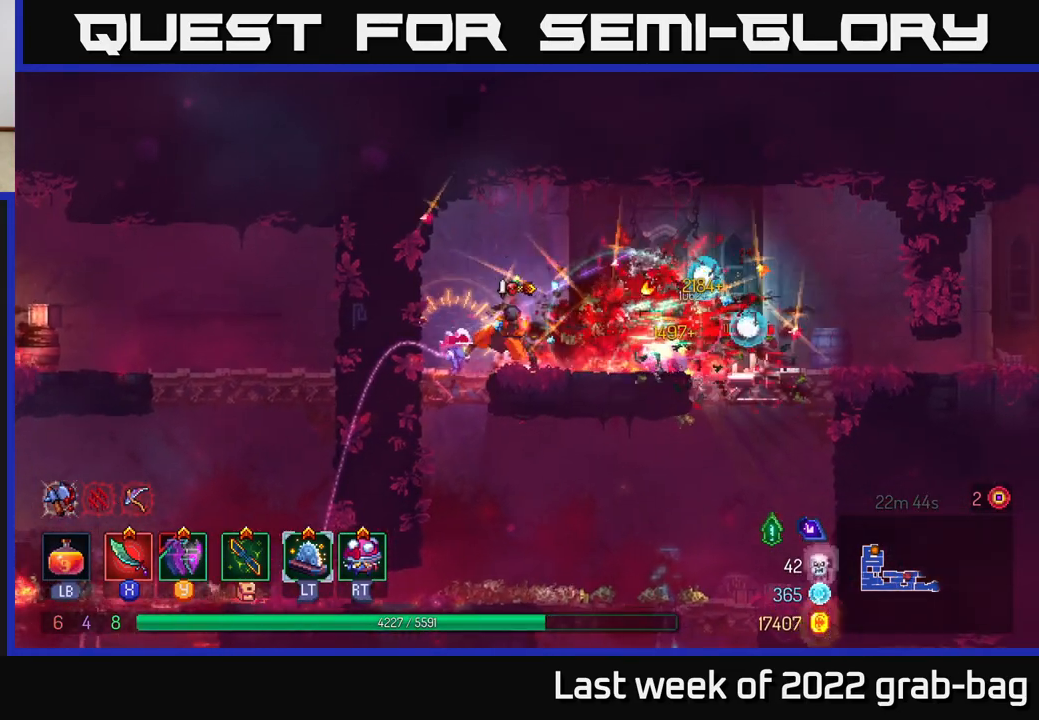
{"buttons": [], "left_stick": "right", "right_stick": "center", "events": [[300, "X", "down"], [367, "X", "up"]]}
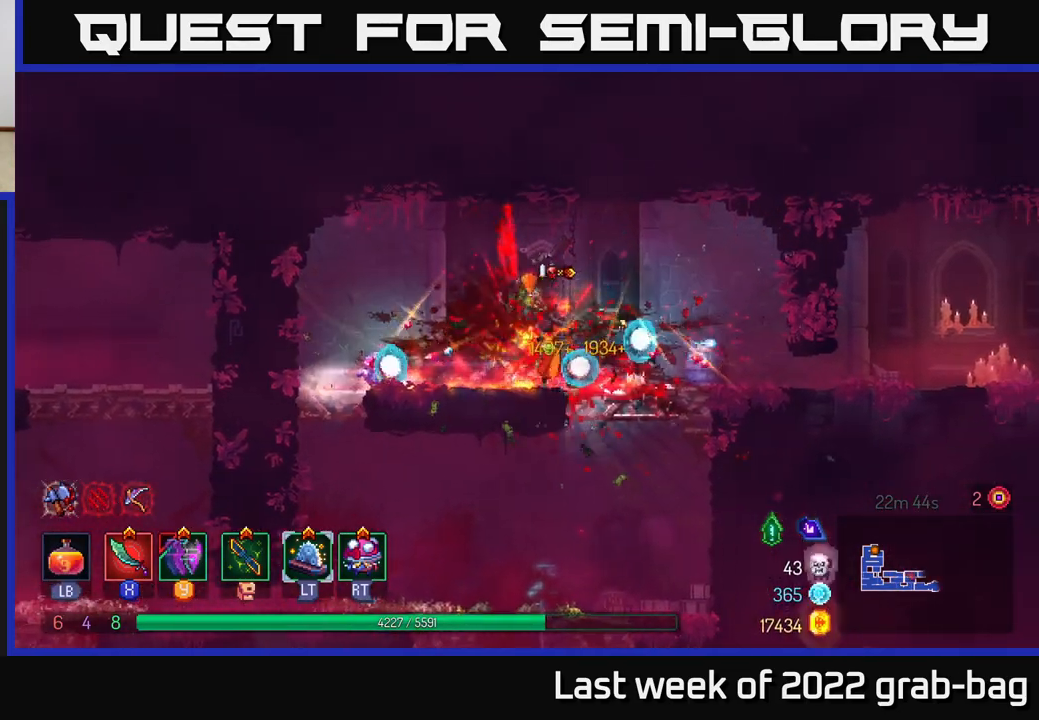
{"buttons": [], "left_stick": "right", "right_stick": "center", "events": [[117, "B", "down"], [267, "B", "up"]]}
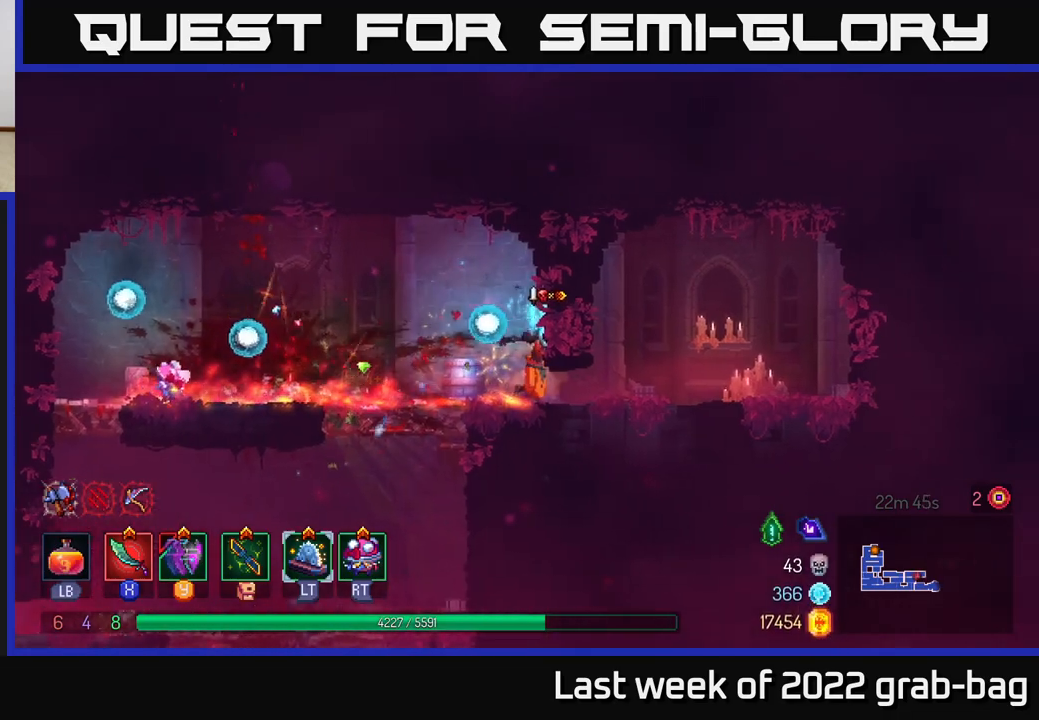
{"buttons": [], "left_stick": "right", "right_stick": "center", "events": [[150, "X", "down"], [200, "X", "up"]]}
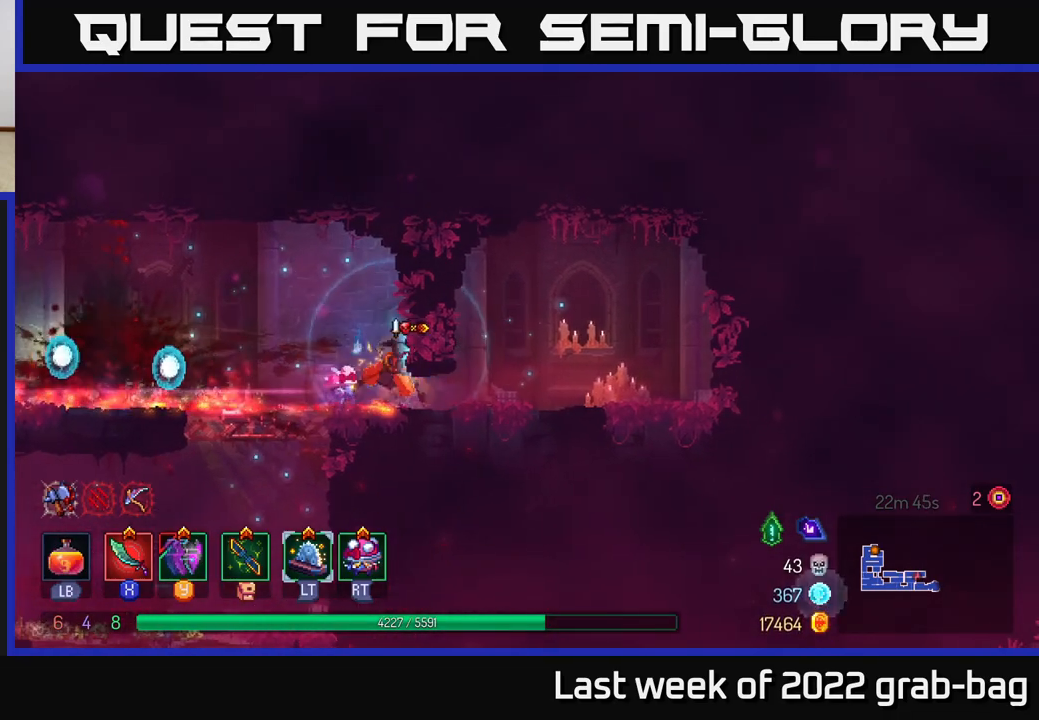
{"buttons": [], "left_stick": "center", "right_stick": "center", "events": [[17, "B", "down"], [150, "B", "up"], [367, "left_stick", "center"]]}
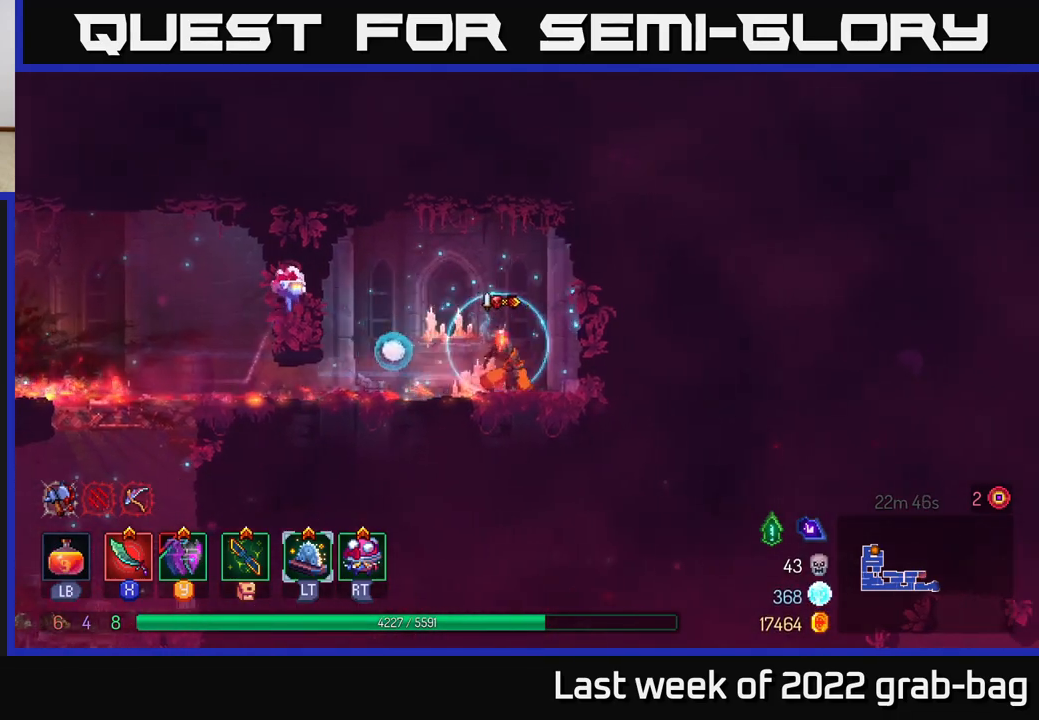
{"buttons": ["B"], "left_stick": "left", "right_stick": "center", "events": [[50, "left_stick", "left"], [483, "B", "down"]]}
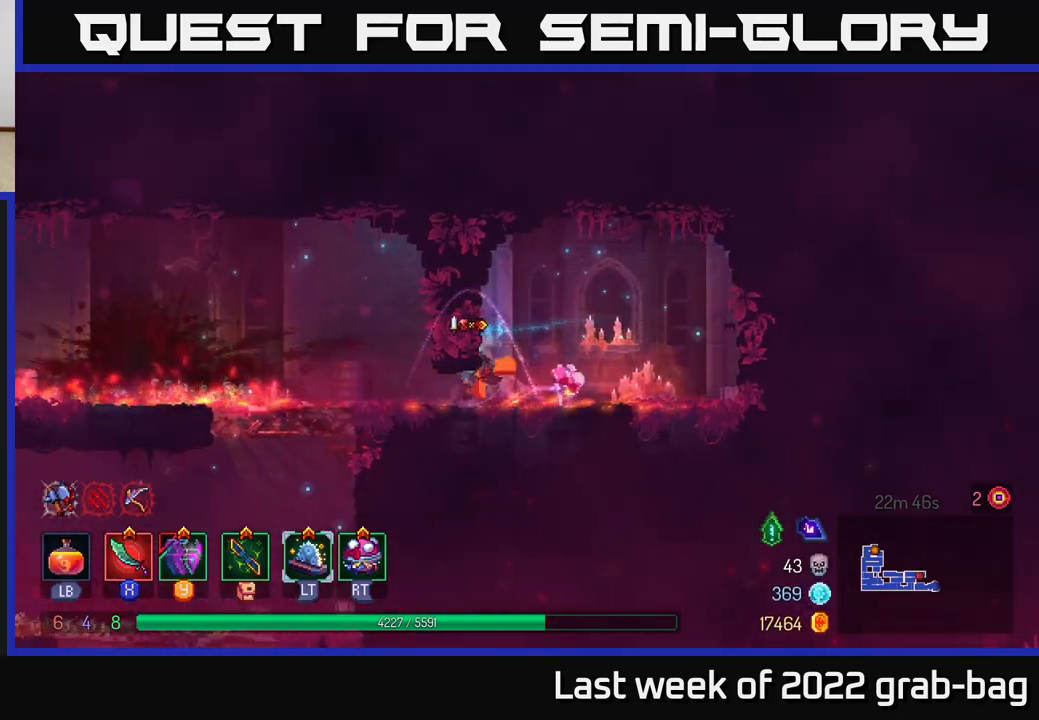
{"buttons": ["A"], "left_stick": "down", "right_stick": "center", "events": [[83, "B", "up"], [283, "left_stick", "down"], [450, "A", "down"]]}
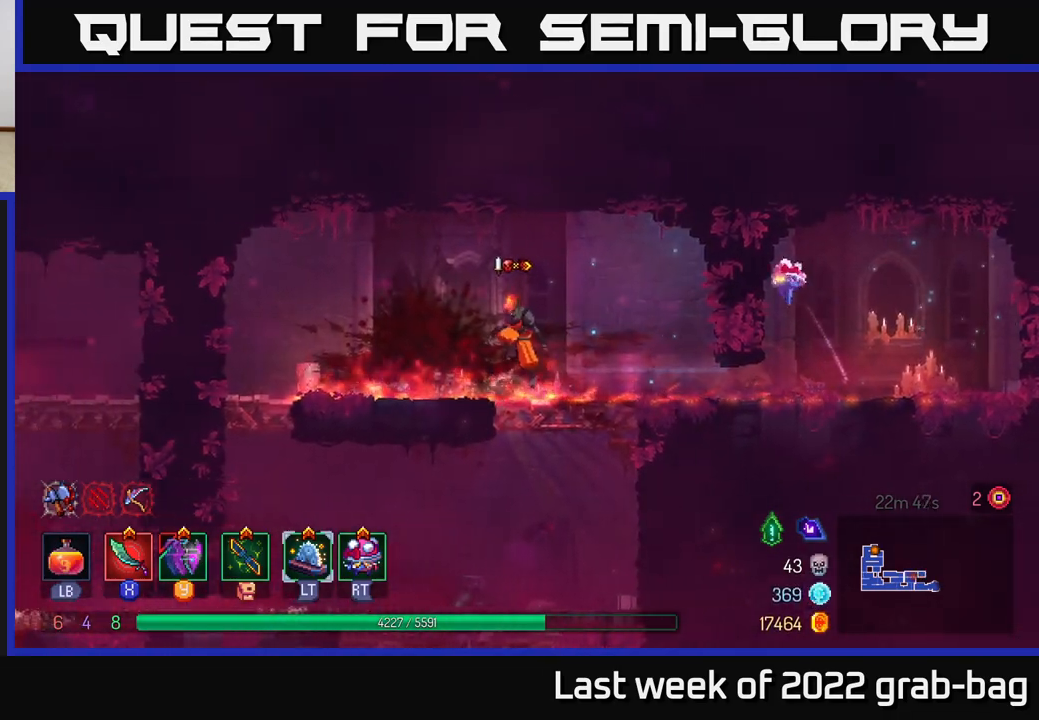
{"buttons": [], "left_stick": "up-left", "right_stick": "center", "events": [[33, "A", "up"], [167, "left_stick", "center"], [500, "left_stick", "up-left"]]}
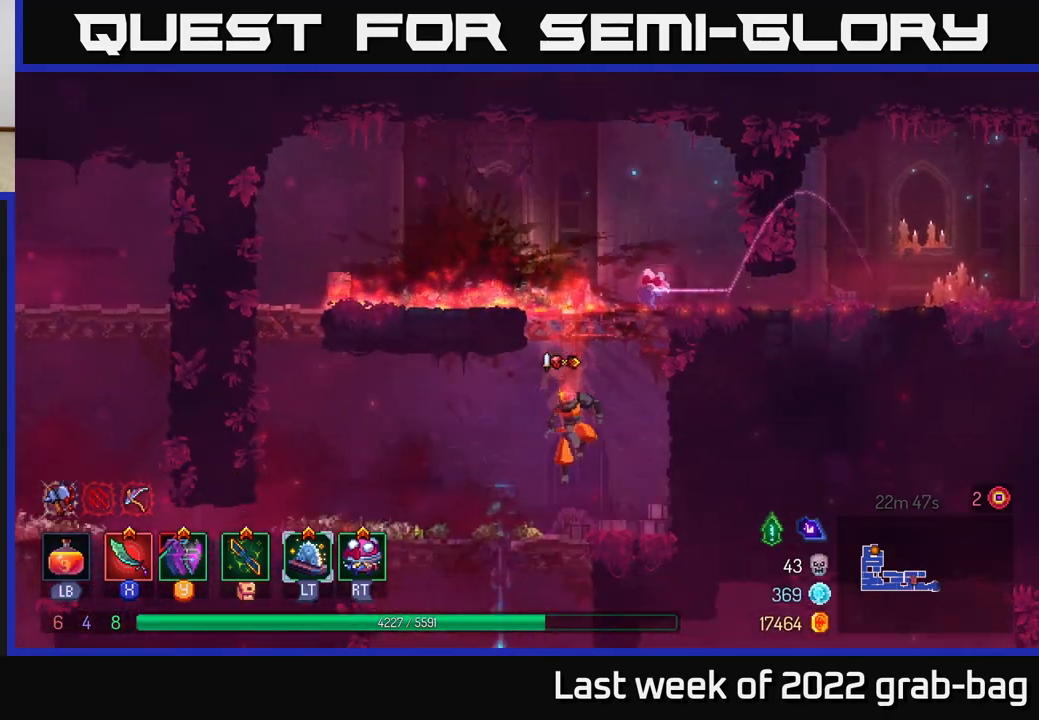
{"buttons": [], "left_stick": "down", "right_stick": "center", "events": [[233, "left_stick", "down-left"], [283, "left_stick", "down"], [350, "A", "down"], [433, "A", "up"]]}